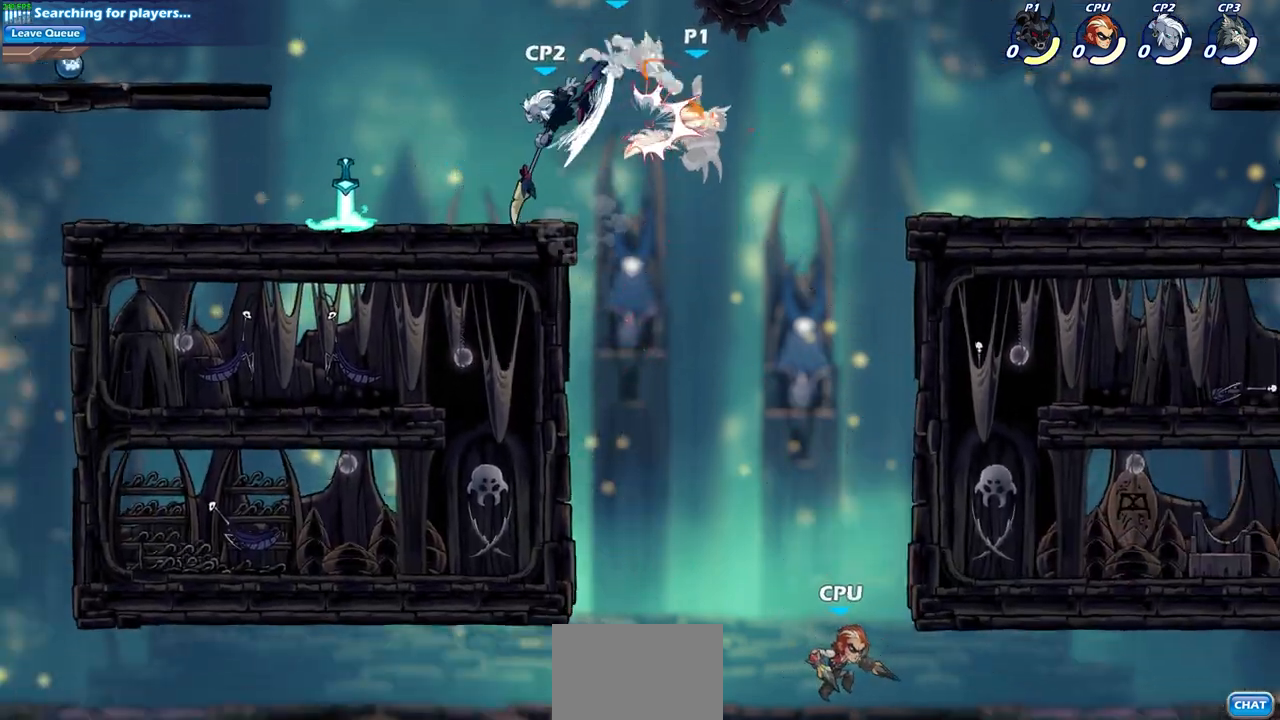
Gameplay with a controller (PlayStation layout); each line is a JSON object with the inputs held at the frame after it. "events" lists button and stick changes between this image and that frame as [ms after this image, input, new state], when the widget could be followed in between. Not read: right_stick.
{"buttons": [], "left_stick": "right", "events": [[50, "SQUARE", "up"], [367, "left_stick", "right"]]}
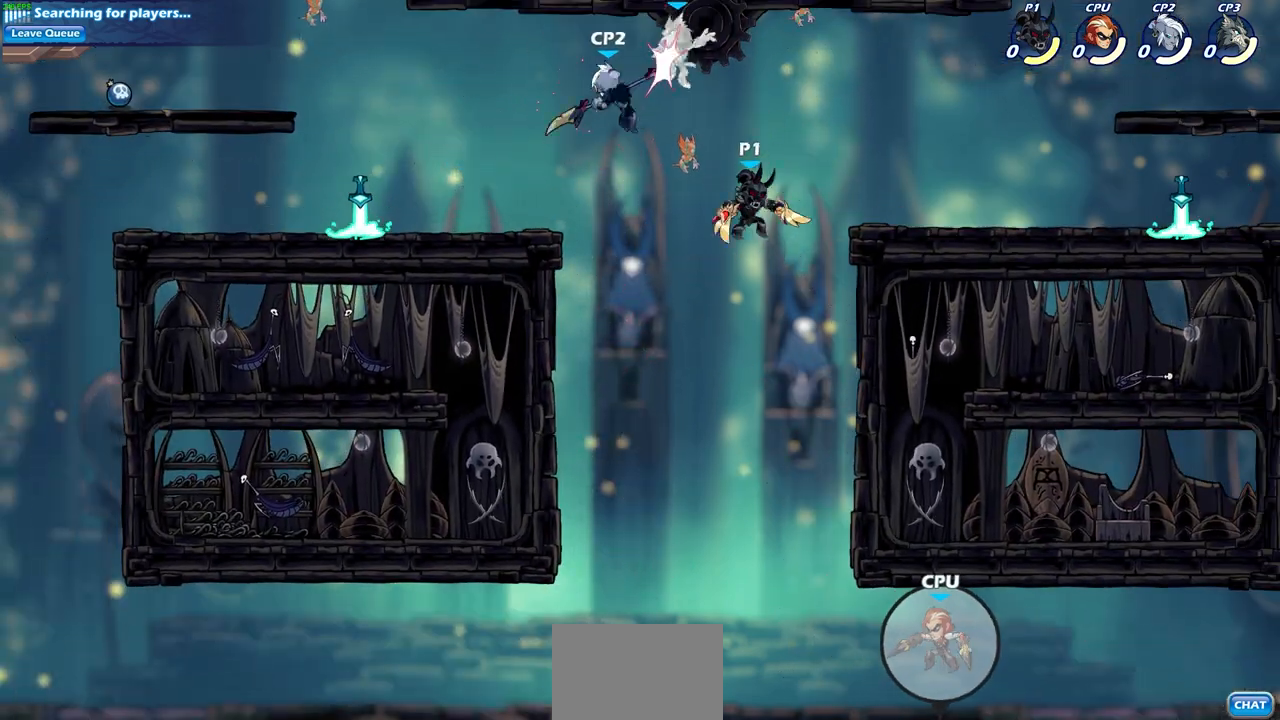
{"buttons": [], "left_stick": "down-left", "events": [[50, "CROSS", "down"], [200, "CROSS", "up"], [383, "left_stick", "down-right"], [483, "left_stick", "down-left"]]}
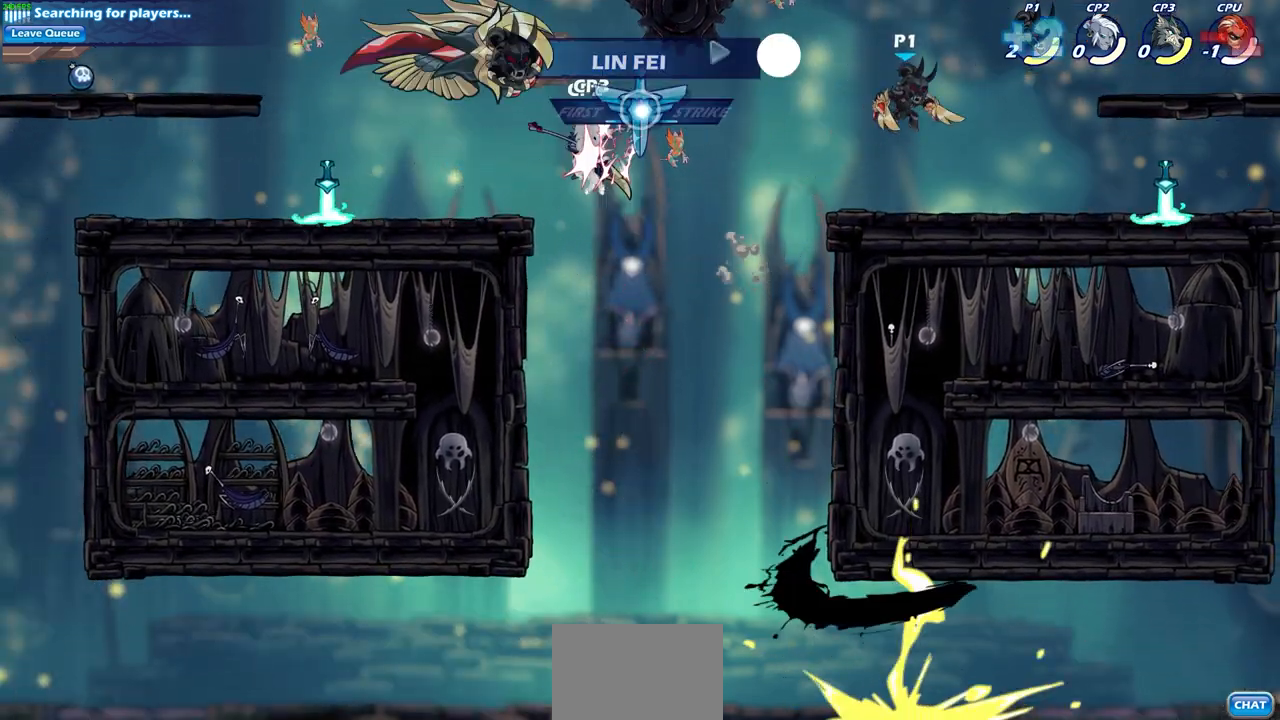
{"buttons": ["CIRCLE"], "left_stick": "center", "events": [[117, "left_stick", "left"], [317, "R2", "down"], [367, "CIRCLE", "down"], [450, "R2", "up"], [467, "left_stick", "center"]]}
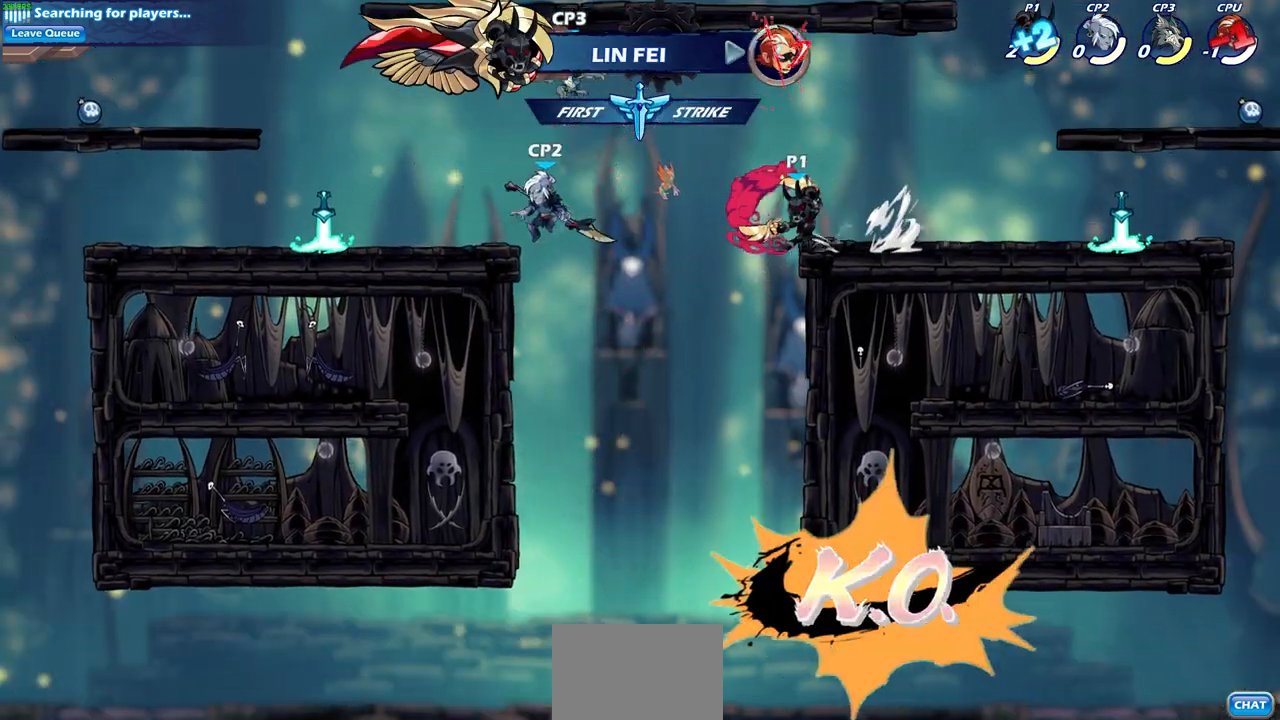
{"buttons": [], "left_stick": "center", "events": [[300, "CIRCLE", "up"]]}
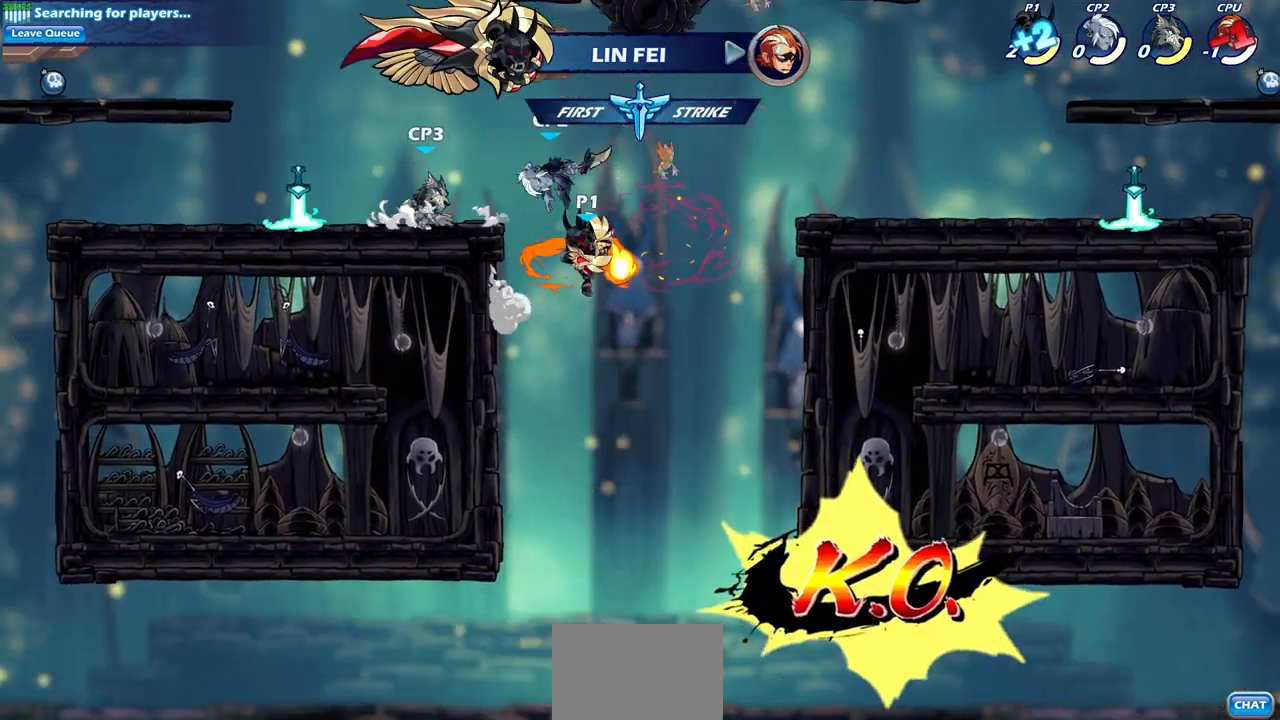
{"buttons": [], "left_stick": "left", "events": [[367, "left_stick", "left"]]}
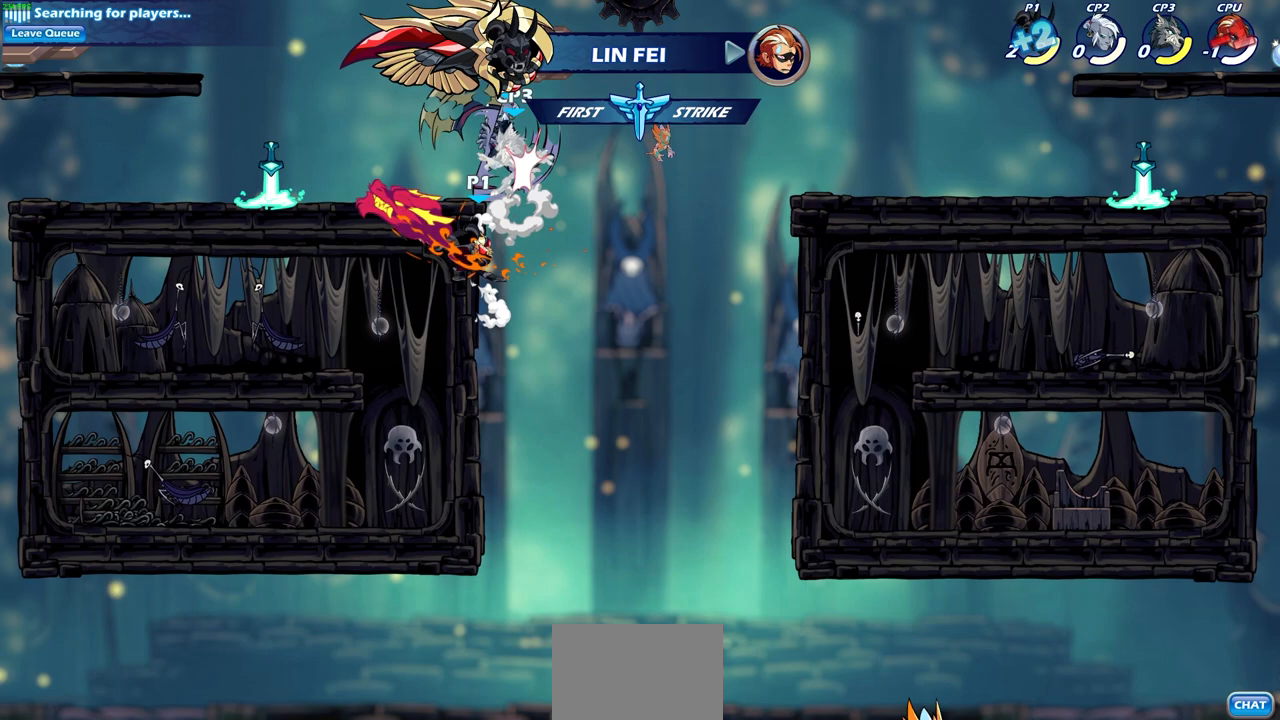
{"buttons": ["CIRCLE"], "left_stick": "up-left", "events": [[333, "left_stick", "up"], [400, "CROSS", "down"], [417, "left_stick", "up-left"], [450, "CIRCLE", "down"], [450, "CROSS", "up"]]}
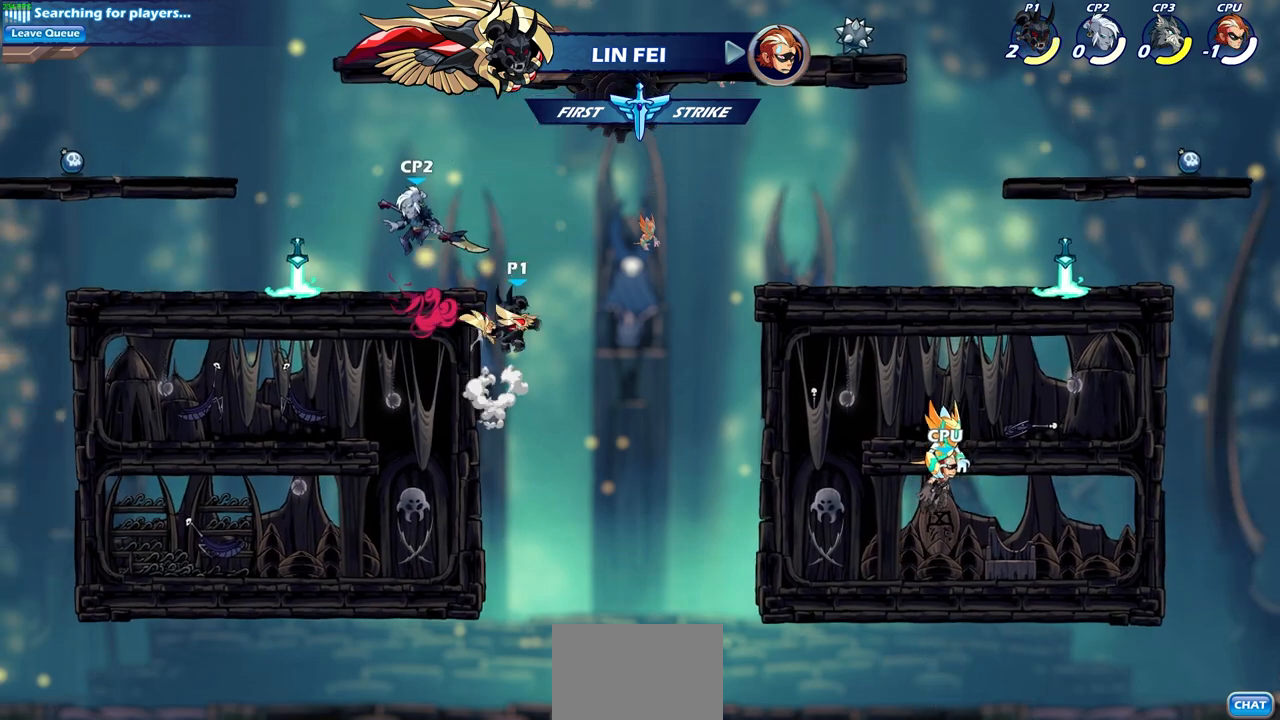
{"buttons": [], "left_stick": "up-left", "events": [[50, "CIRCLE", "up"], [117, "left_stick", "center"], [483, "left_stick", "up-left"]]}
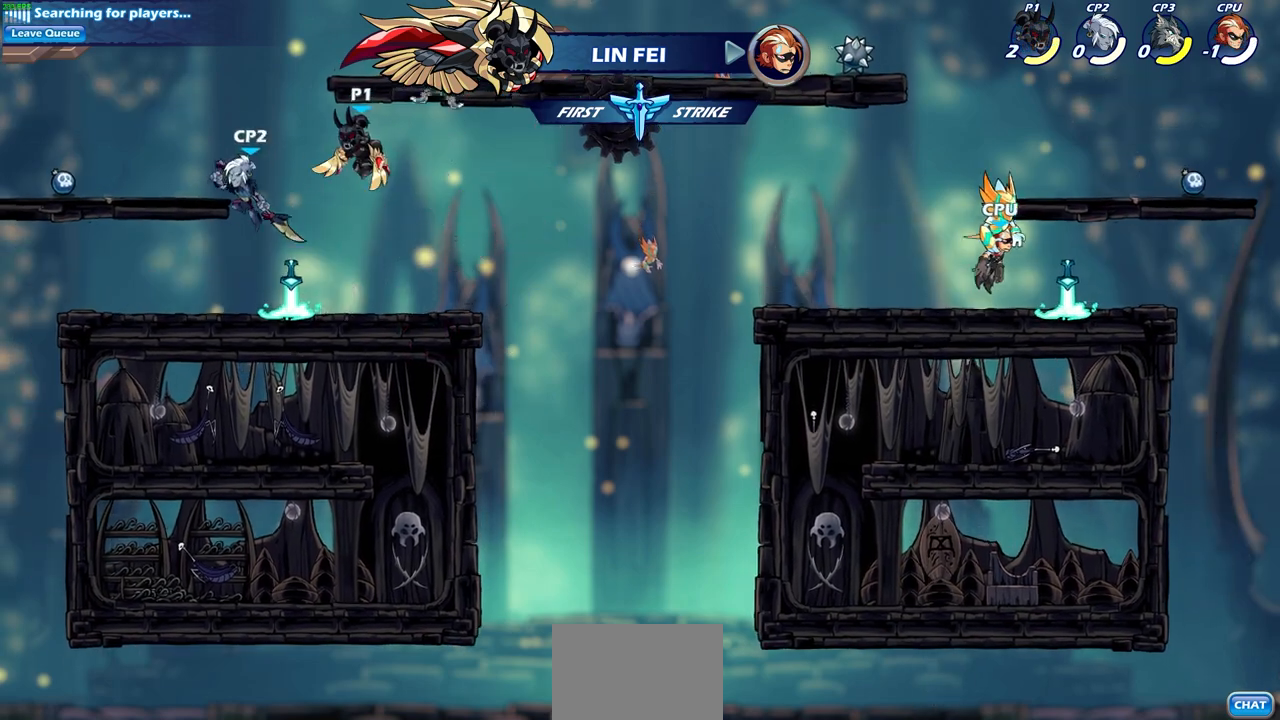
{"buttons": [], "left_stick": "up-left", "events": [[233, "SQUARE", "down"], [333, "SQUARE", "up"]]}
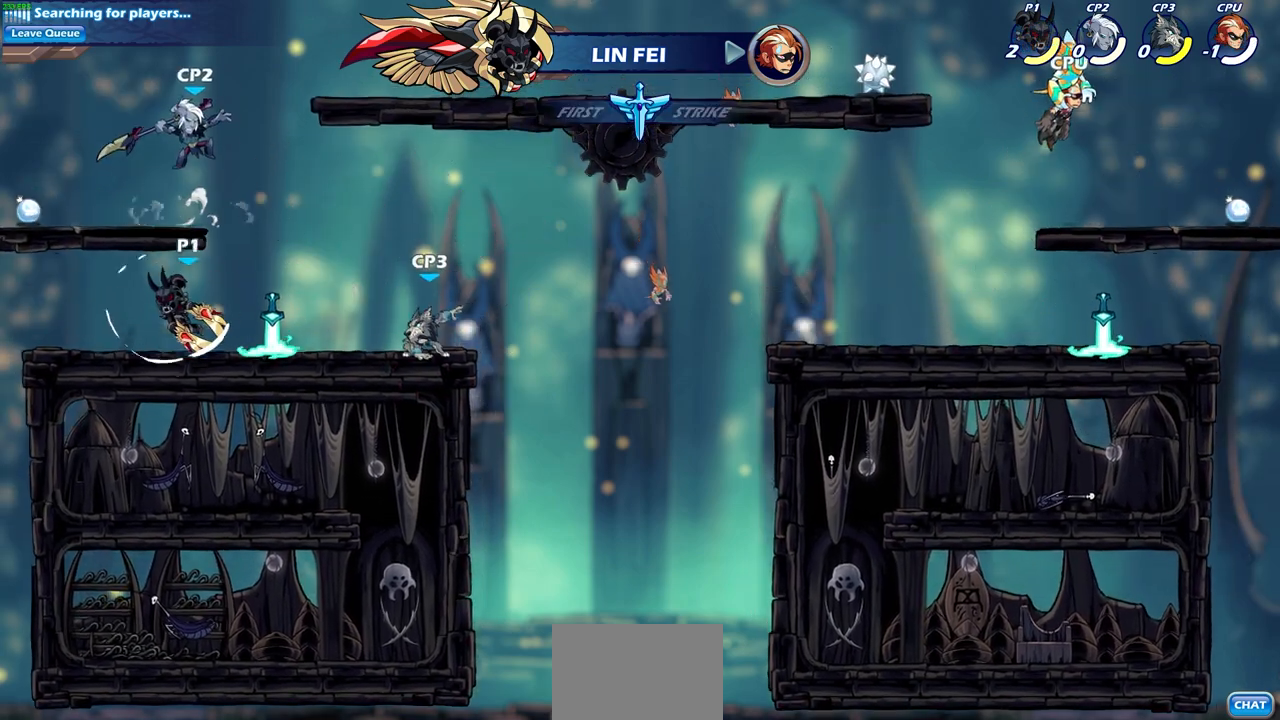
{"buttons": [], "left_stick": "right", "events": [[233, "left_stick", "right"]]}
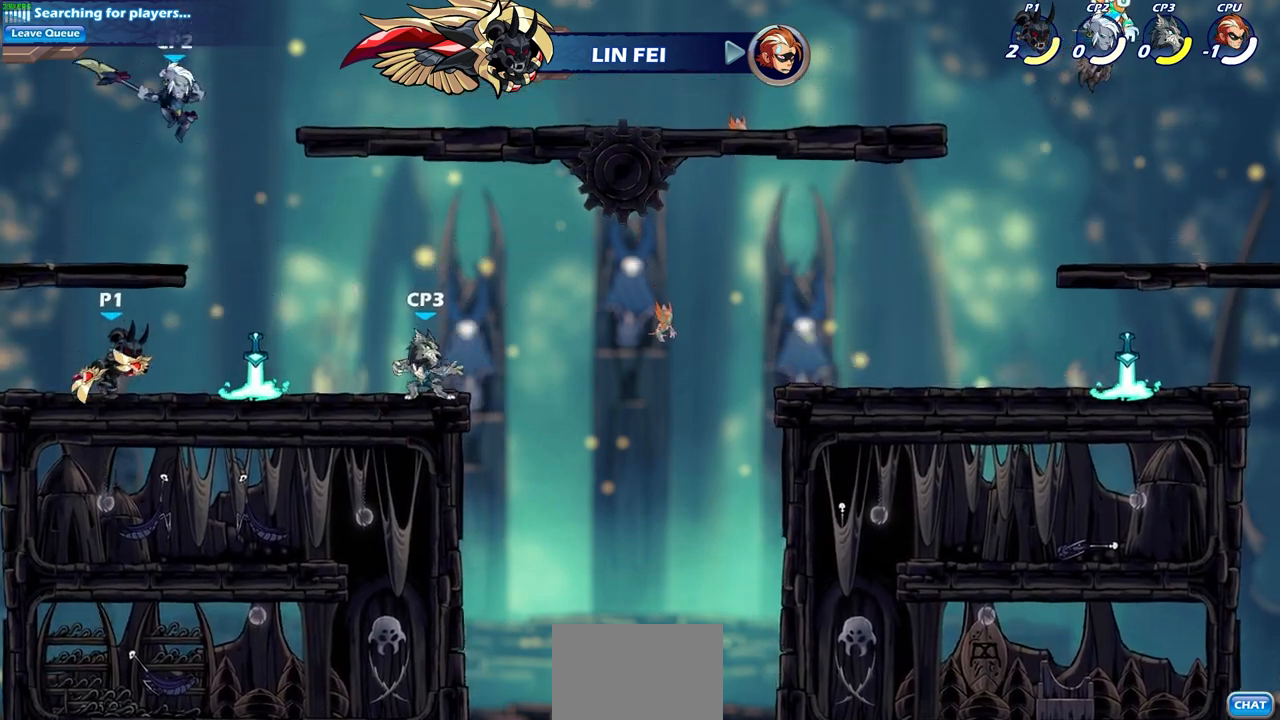
{"buttons": [], "left_stick": "center", "events": [[167, "left_stick", "down-left"], [317, "SQUARE", "down"], [417, "SQUARE", "up"], [433, "left_stick", "center"]]}
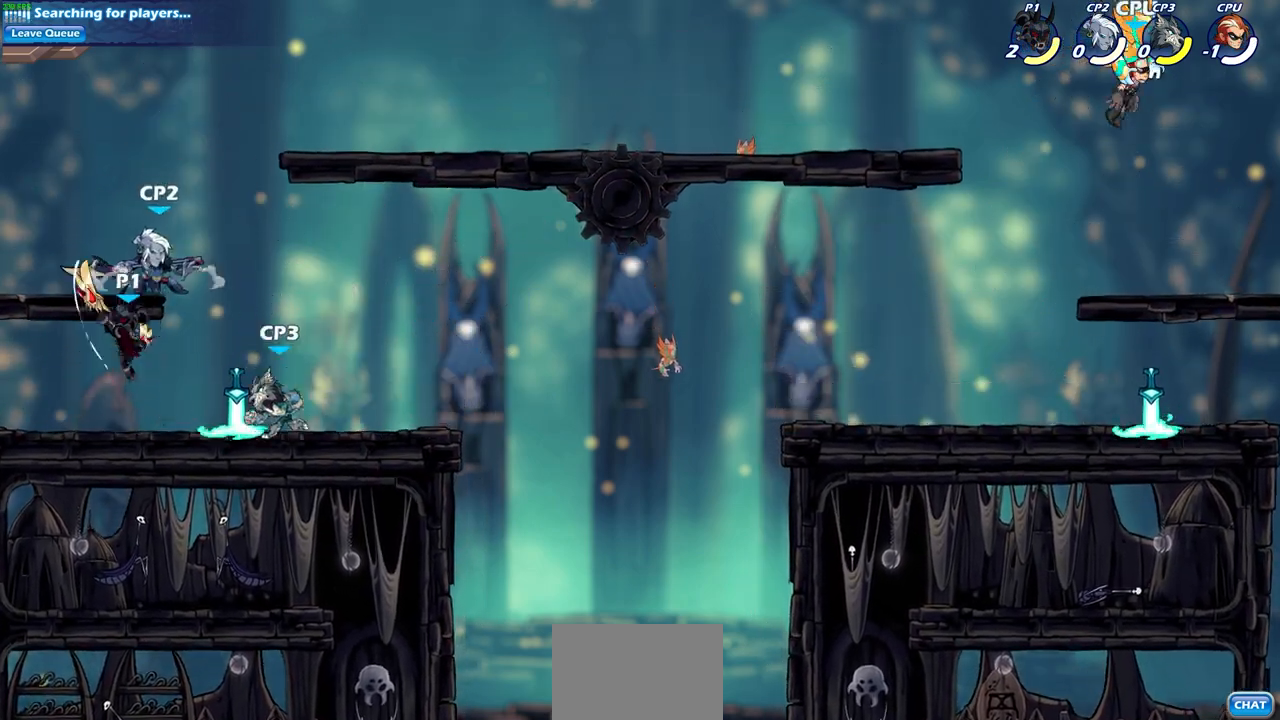
{"buttons": ["CROSS"], "left_stick": "up-right", "events": [[233, "left_stick", "right"], [367, "CROSS", "down"], [417, "left_stick", "up-right"]]}
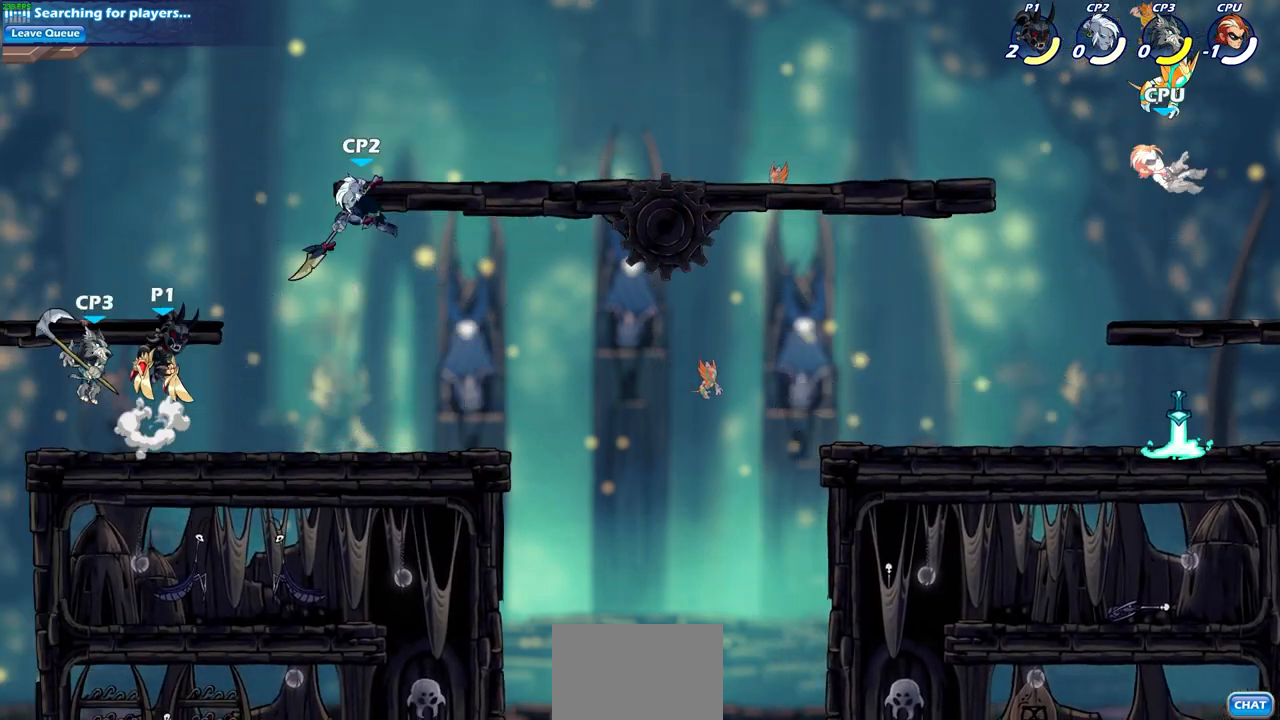
{"buttons": [], "left_stick": "right", "events": [[33, "CROSS", "up"], [133, "left_stick", "center"], [467, "left_stick", "right"]]}
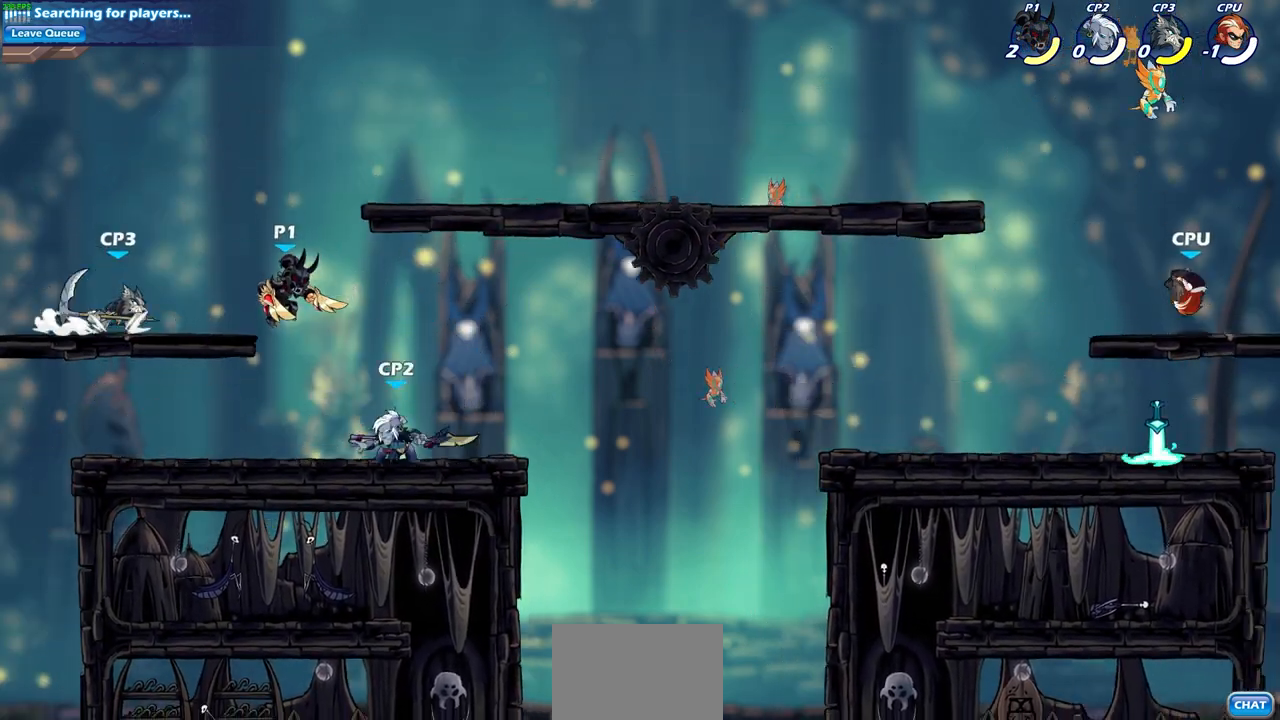
{"buttons": [], "left_stick": "right", "events": [[83, "left_stick", "center"], [133, "SQUARE", "down"], [267, "SQUARE", "up"], [350, "left_stick", "right"]]}
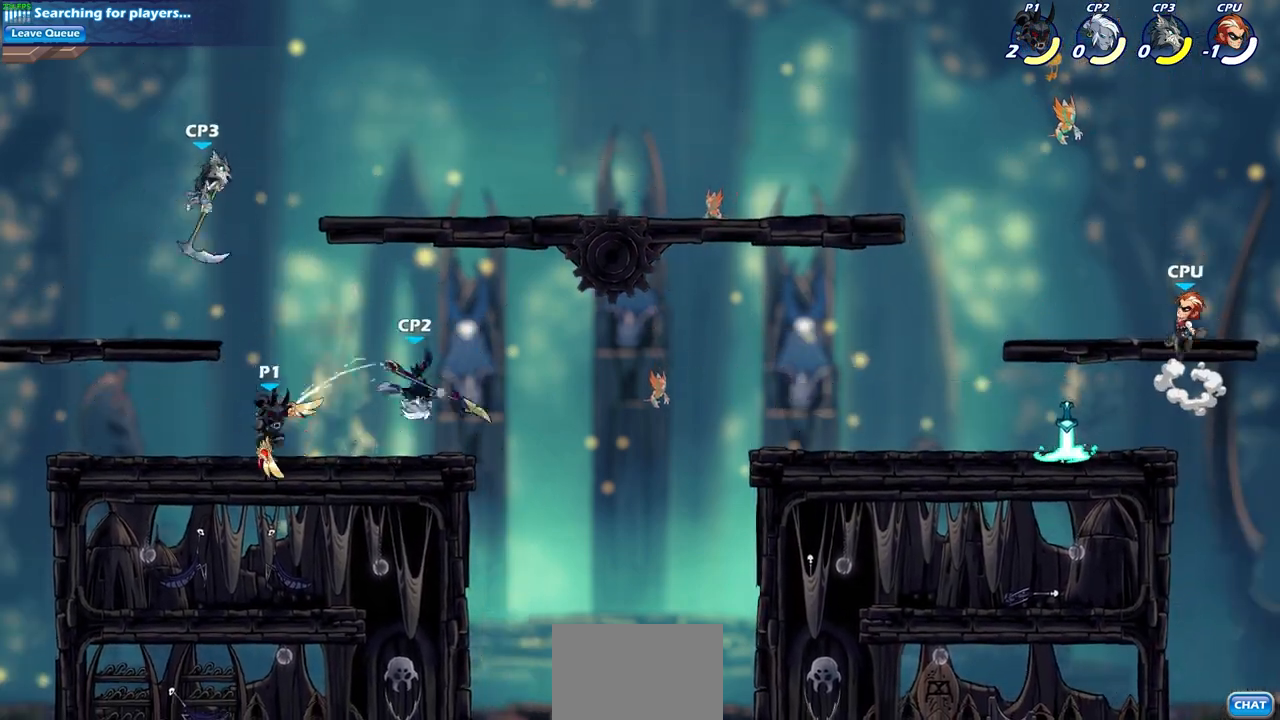
{"buttons": [], "left_stick": "center", "events": [[233, "R2", "down"], [283, "left_stick", "down"], [300, "SQUARE", "down"], [417, "R2", "up"], [417, "SQUARE", "up"], [450, "left_stick", "center"]]}
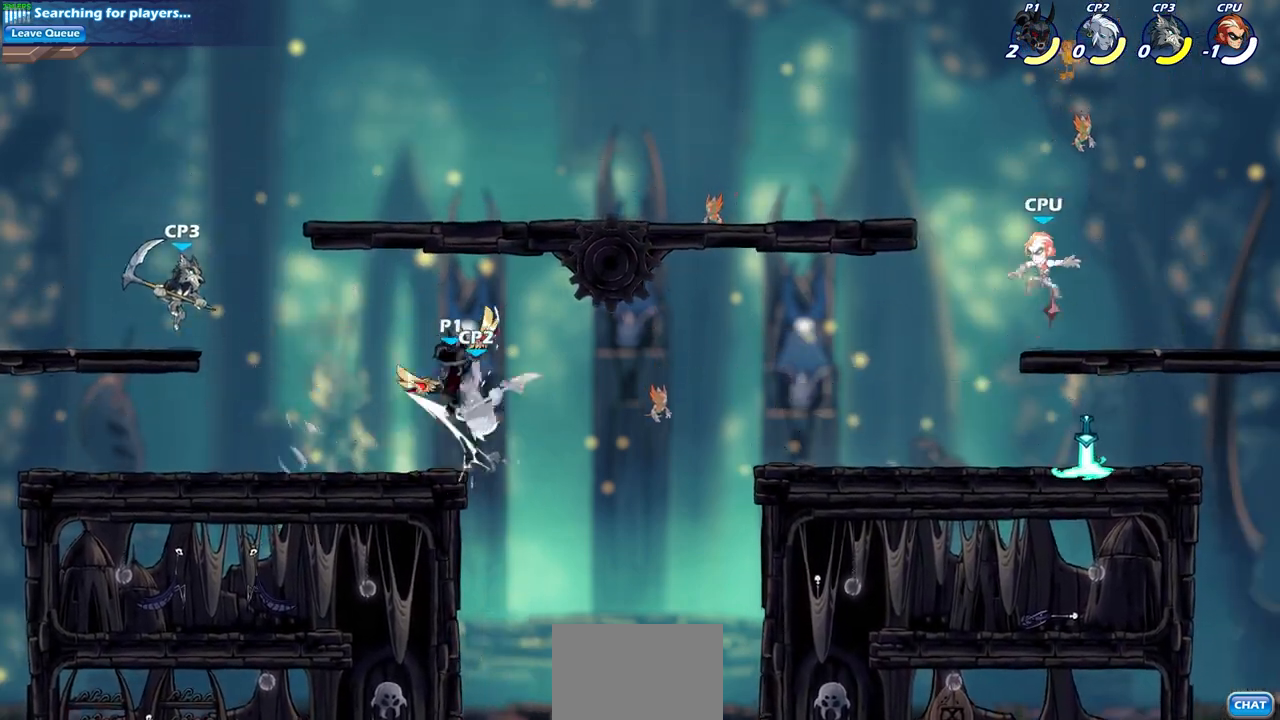
{"buttons": [], "left_stick": "center", "events": [[150, "left_stick", "up-left"], [200, "CIRCLE", "down"], [233, "left_stick", "center"], [300, "CIRCLE", "up"]]}
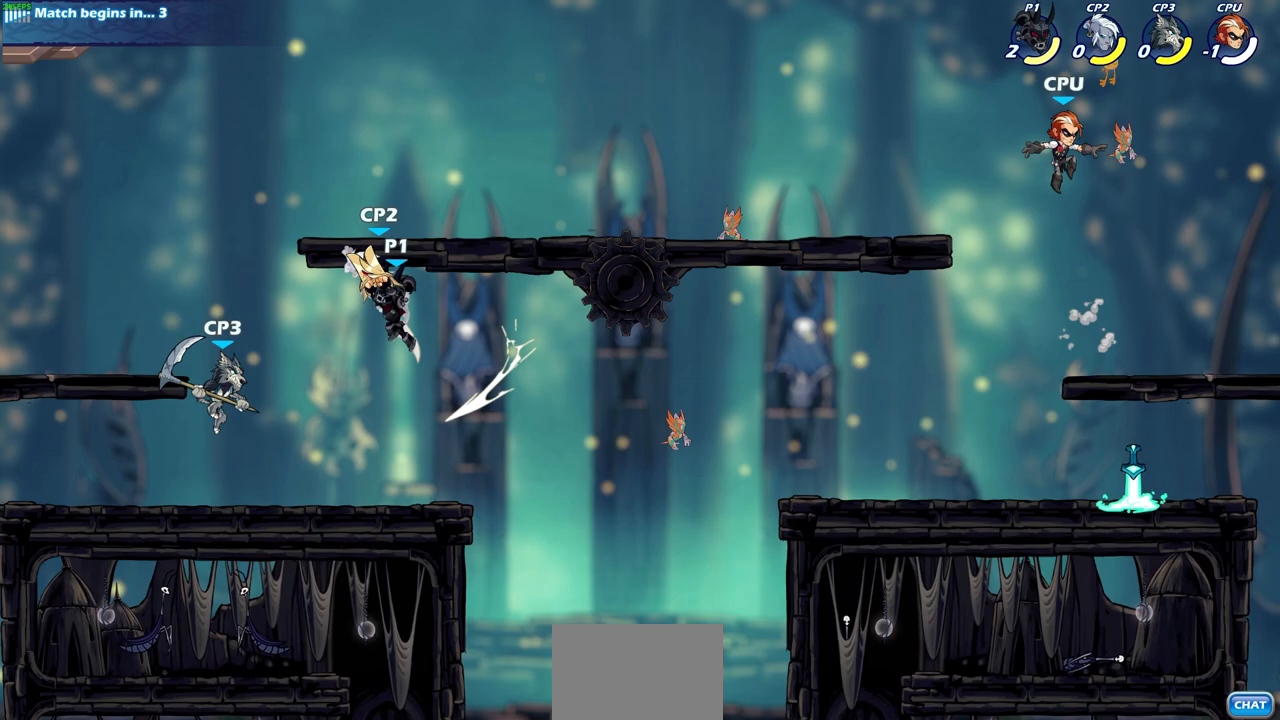
{"buttons": ["CROSS", "SQUARE"], "left_stick": "up-left", "events": [[283, "left_stick", "up-left"], [400, "CROSS", "down"], [483, "SQUARE", "down"]]}
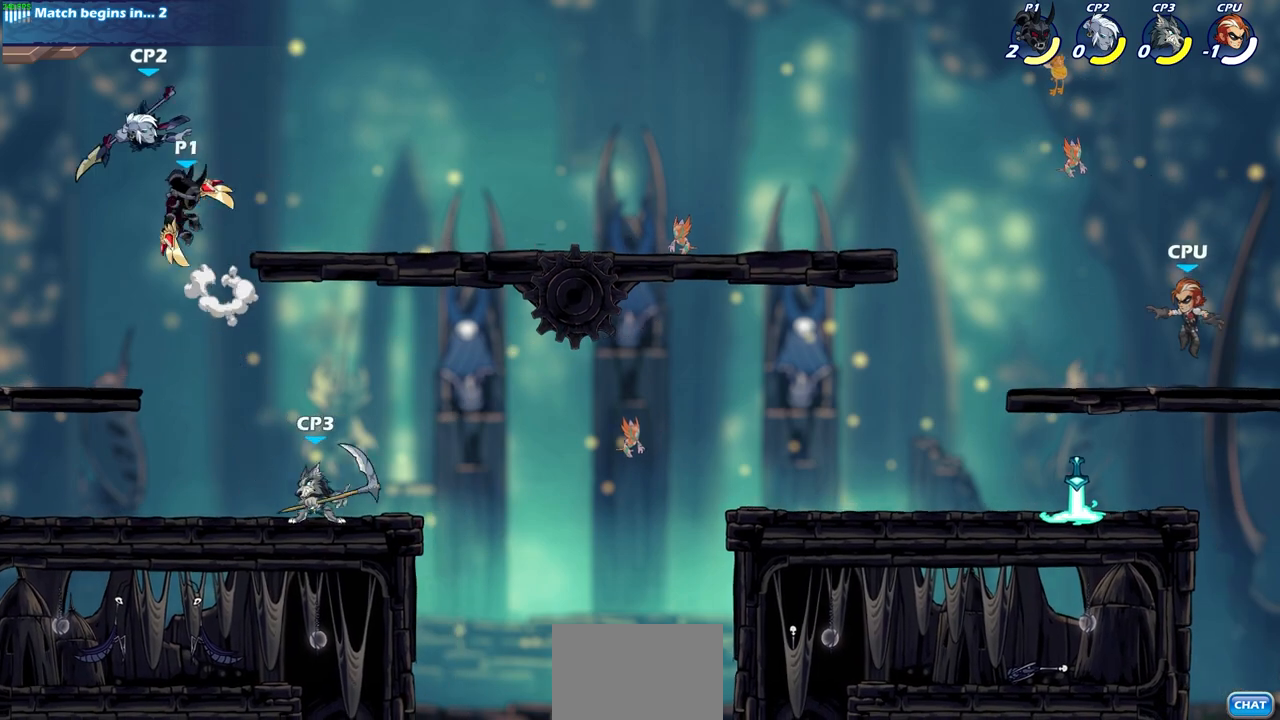
{"buttons": [], "left_stick": "right", "events": [[17, "CROSS", "up"], [67, "SQUARE", "up"], [83, "left_stick", "center"], [467, "left_stick", "right"]]}
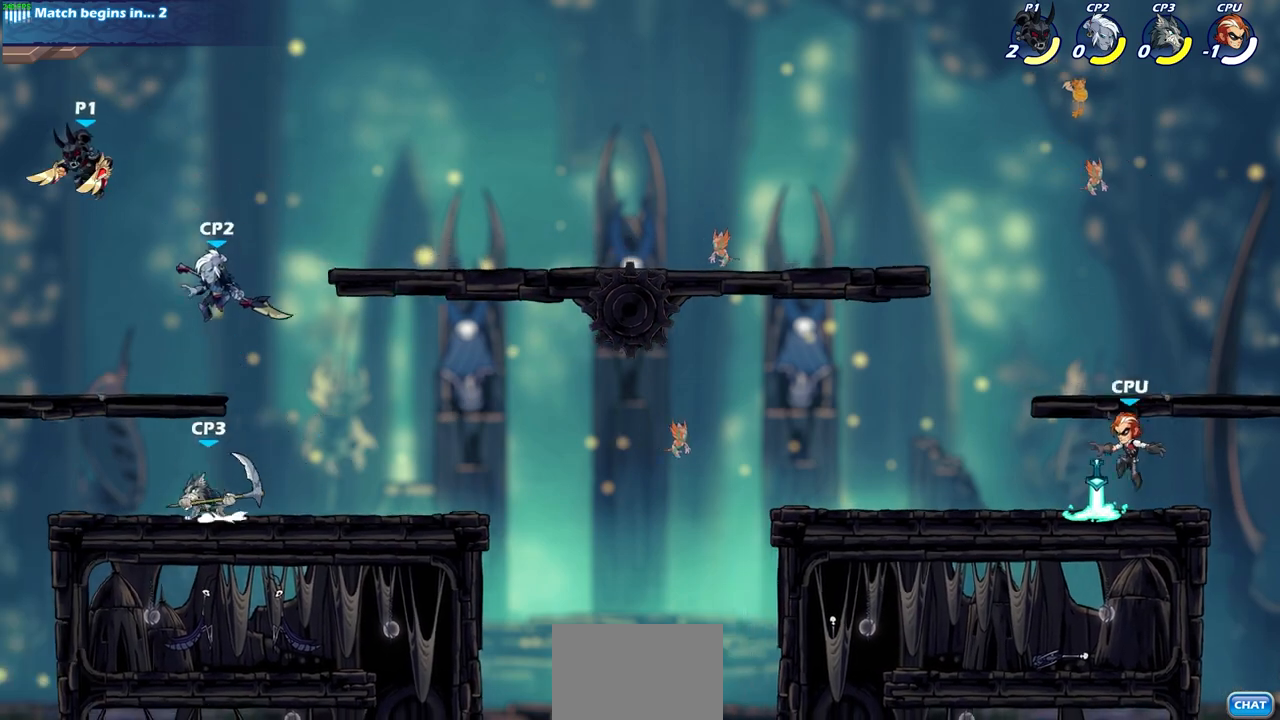
{"buttons": [], "left_stick": "center", "events": [[100, "left_stick", "down-right"], [183, "SQUARE", "down"], [200, "left_stick", "down"], [300, "left_stick", "center"], [317, "SQUARE", "up"]]}
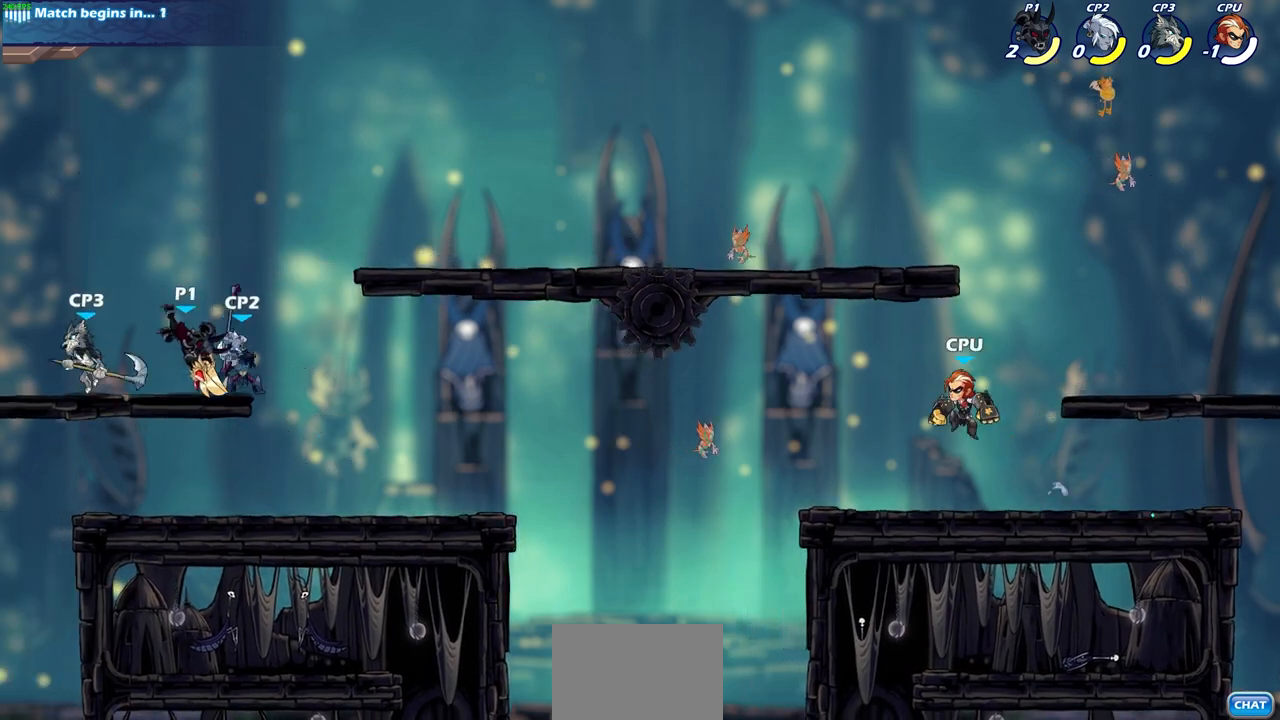
{"buttons": [], "left_stick": "center", "events": [[267, "left_stick", "right"], [350, "R2", "down"], [350, "SQUARE", "down"], [417, "left_stick", "center"], [450, "SQUARE", "up"], [500, "R2", "up"]]}
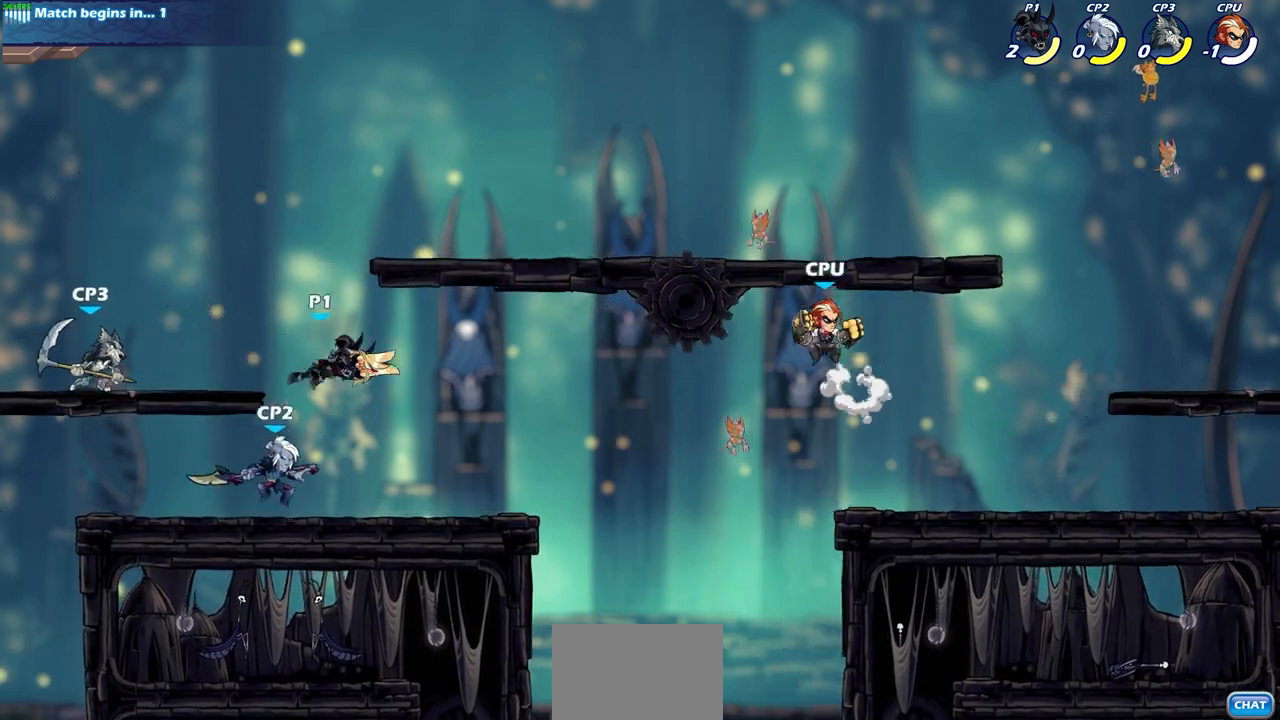
{"buttons": [], "left_stick": "left", "events": [[417, "left_stick", "left"]]}
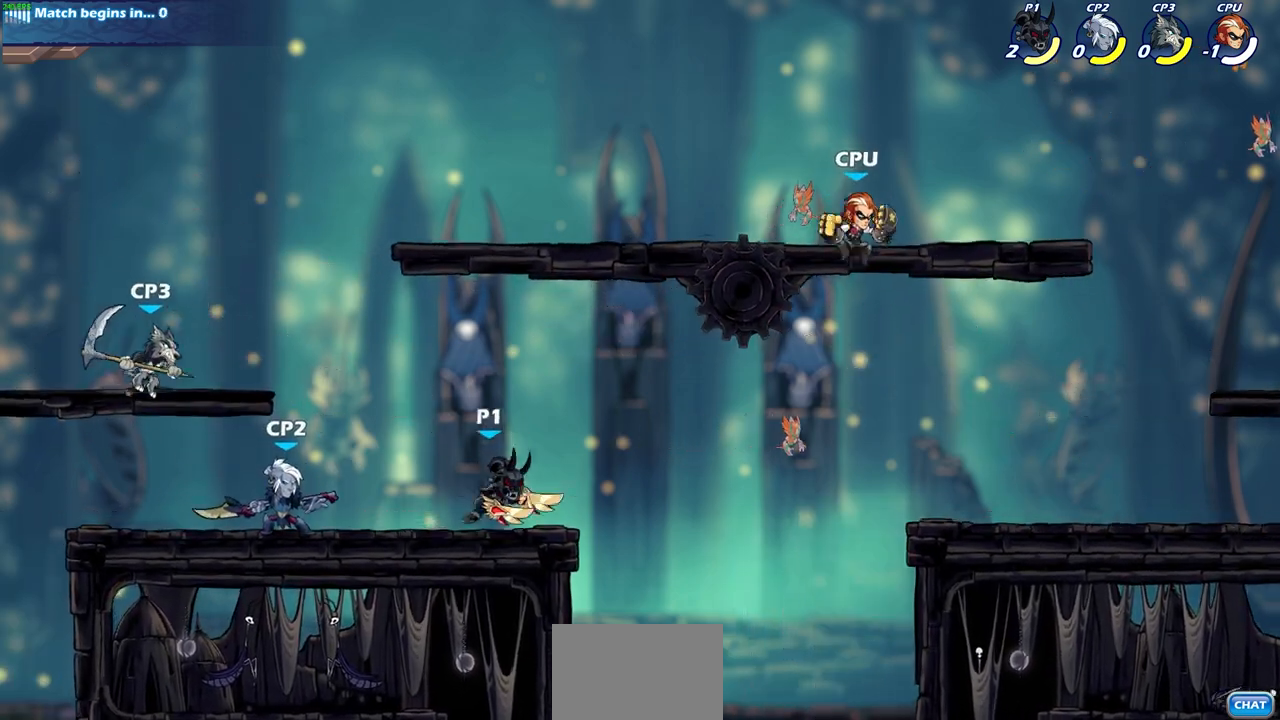
{"buttons": [], "left_stick": "center", "events": [[167, "left_stick", "down-left"], [217, "CIRCLE", "down"], [317, "CIRCLE", "up"], [317, "left_stick", "center"]]}
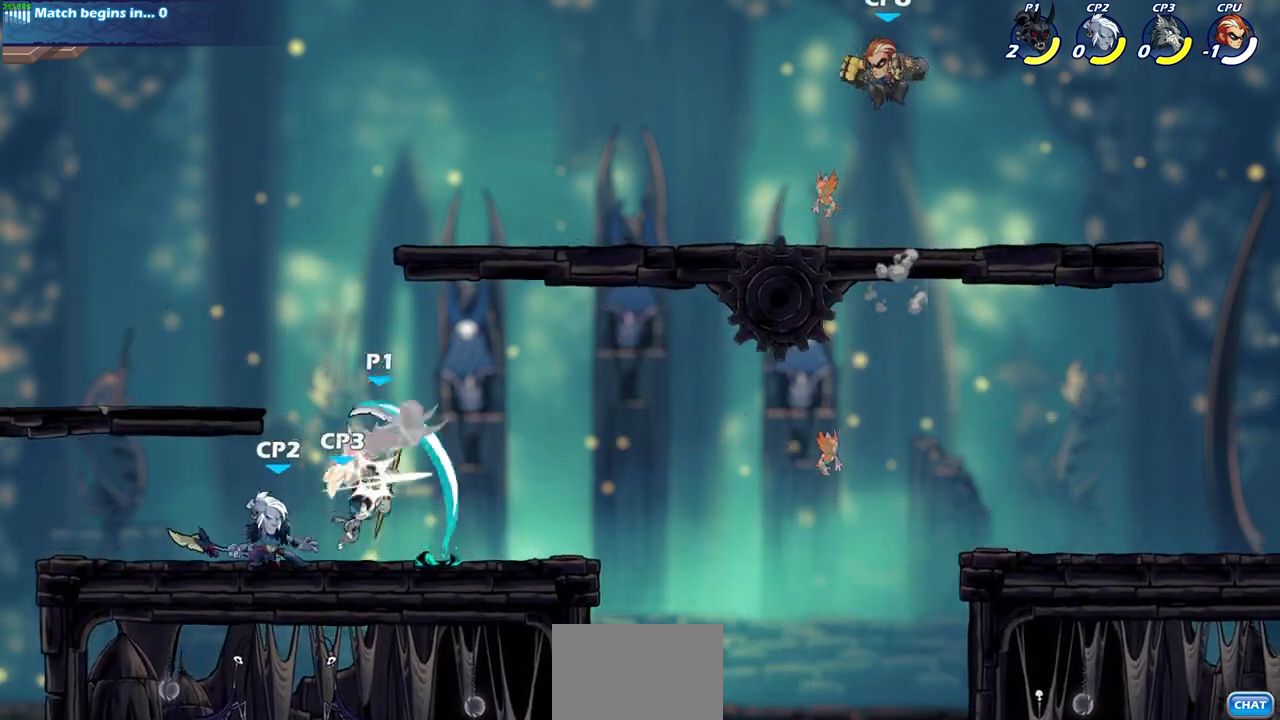
{"buttons": ["CROSS"], "left_stick": "center", "events": [[433, "CROSS", "down"]]}
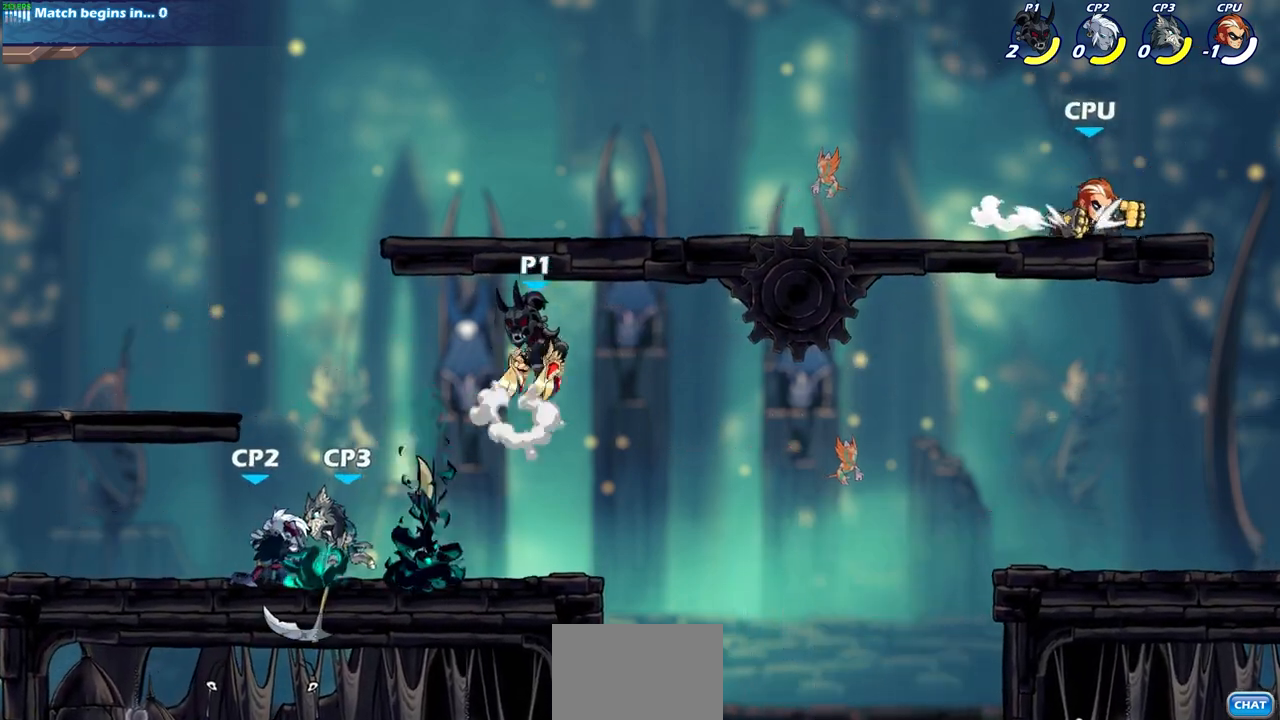
{"buttons": [], "left_stick": "center", "events": [[83, "CROSS", "up"], [133, "left_stick", "left"], [217, "left_stick", "down-left"], [500, "left_stick", "center"]]}